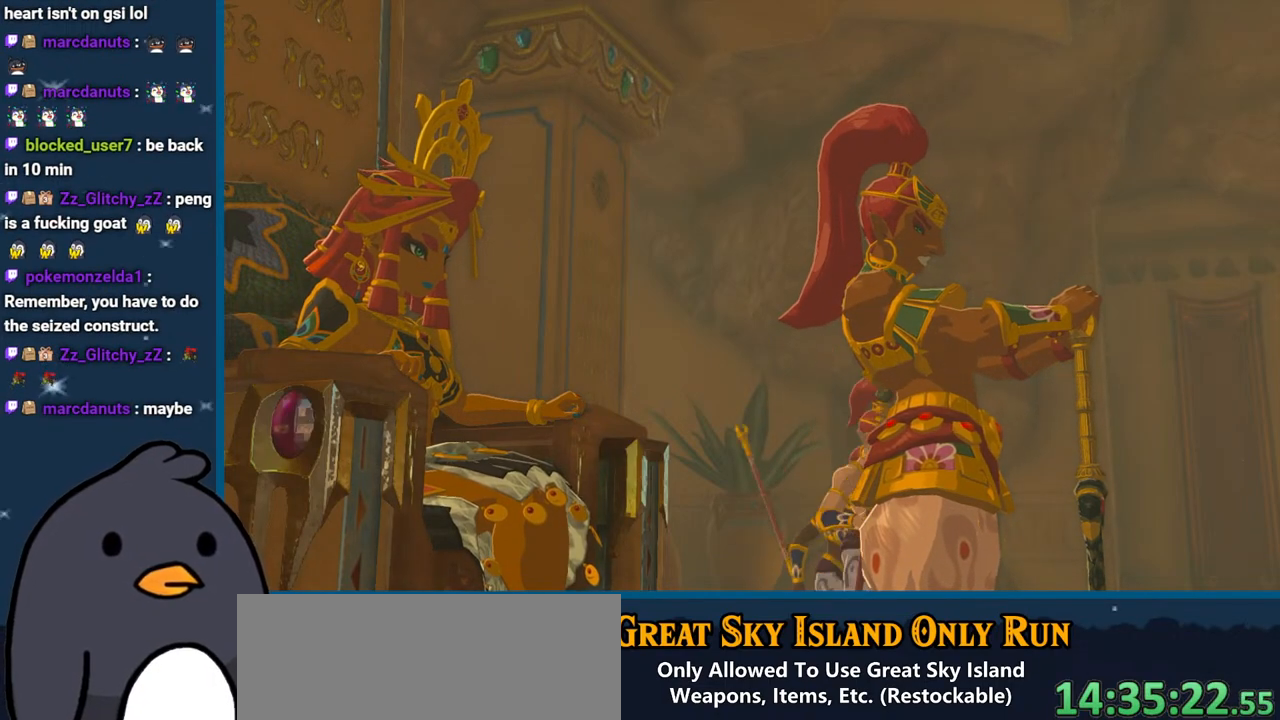
Gameplay with a controller (Nintendo layout); each line is a JSON object with the inputs held at the frame after it. "events" lists button and stick changes between this image and that frame as [ms after this image, input, new state], when the widget could be followed in between. Not read: L3 R3 START.
{"buttons": ["B"], "left_stick": "center", "right_stick": "center", "events": [[33, "B", "up"], [133, "B", "down"], [267, "B", "up"], [367, "B", "down"]]}
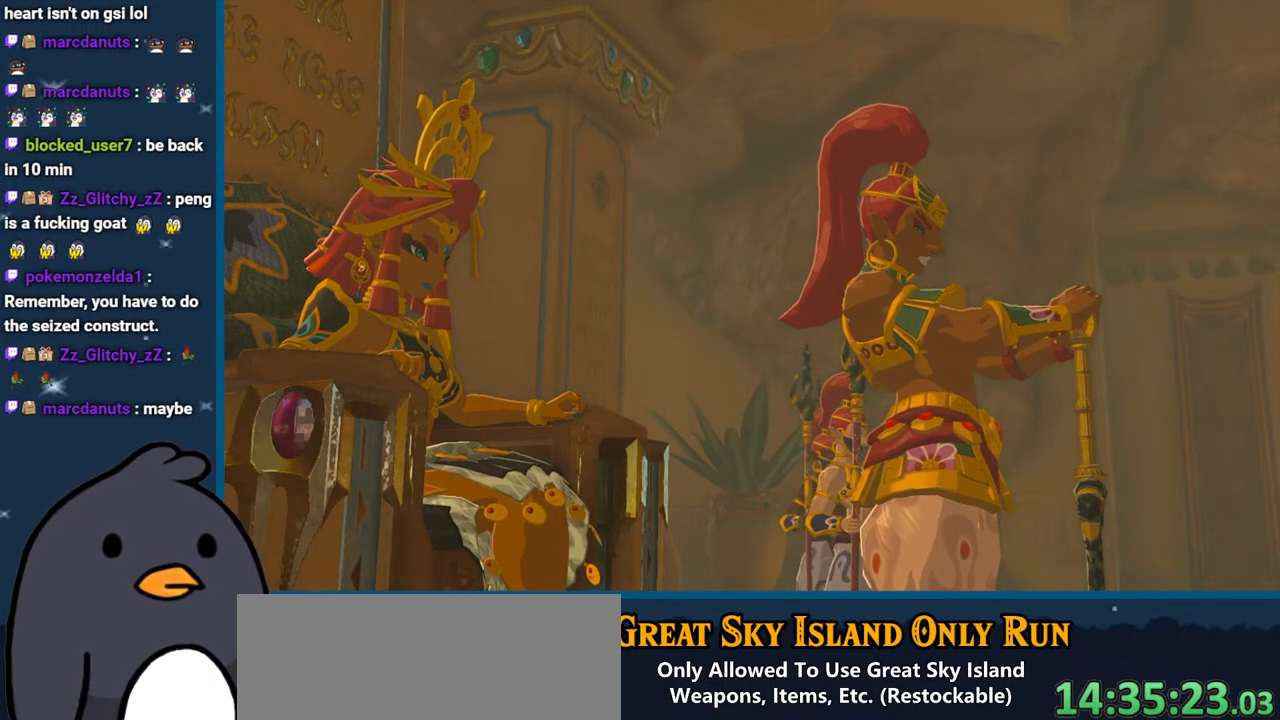
{"buttons": [], "left_stick": "center", "right_stick": "center", "events": [[17, "B", "up"], [167, "B", "down"], [267, "B", "up"]]}
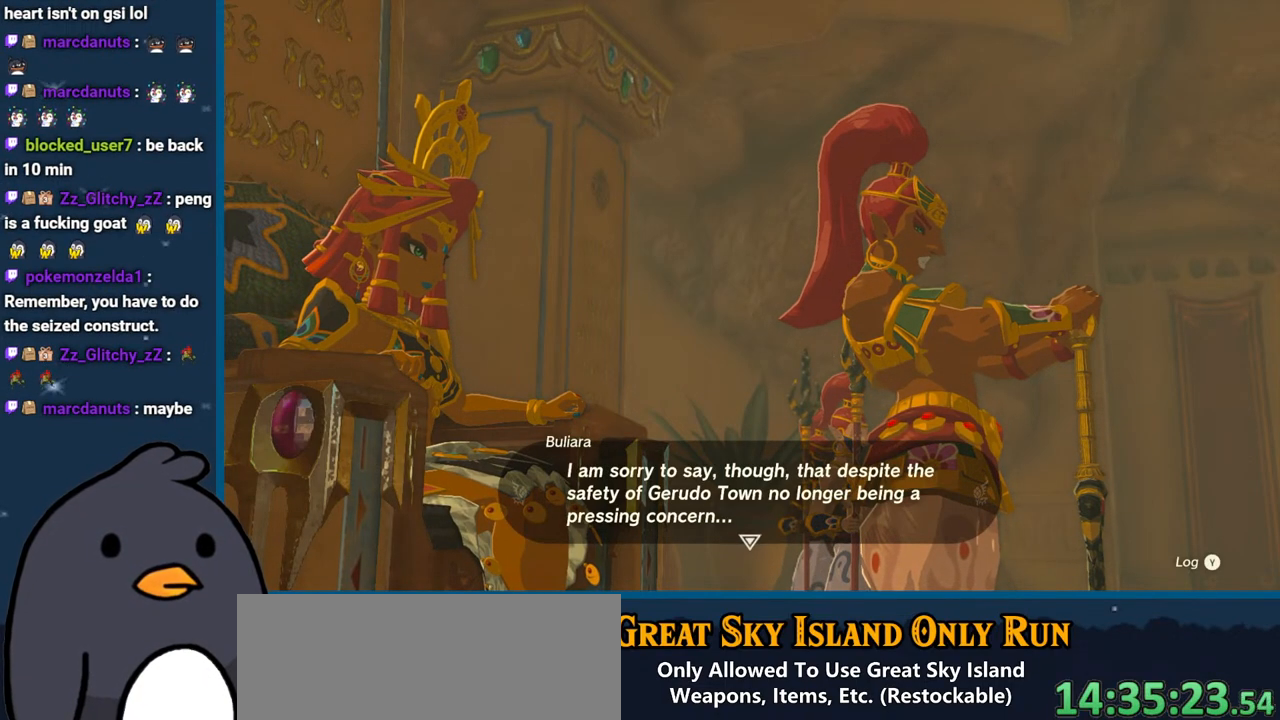
{"buttons": [], "left_stick": "center", "right_stick": "center", "events": [[33, "B", "down"], [167, "B", "up"], [283, "B", "down"], [400, "B", "up"]]}
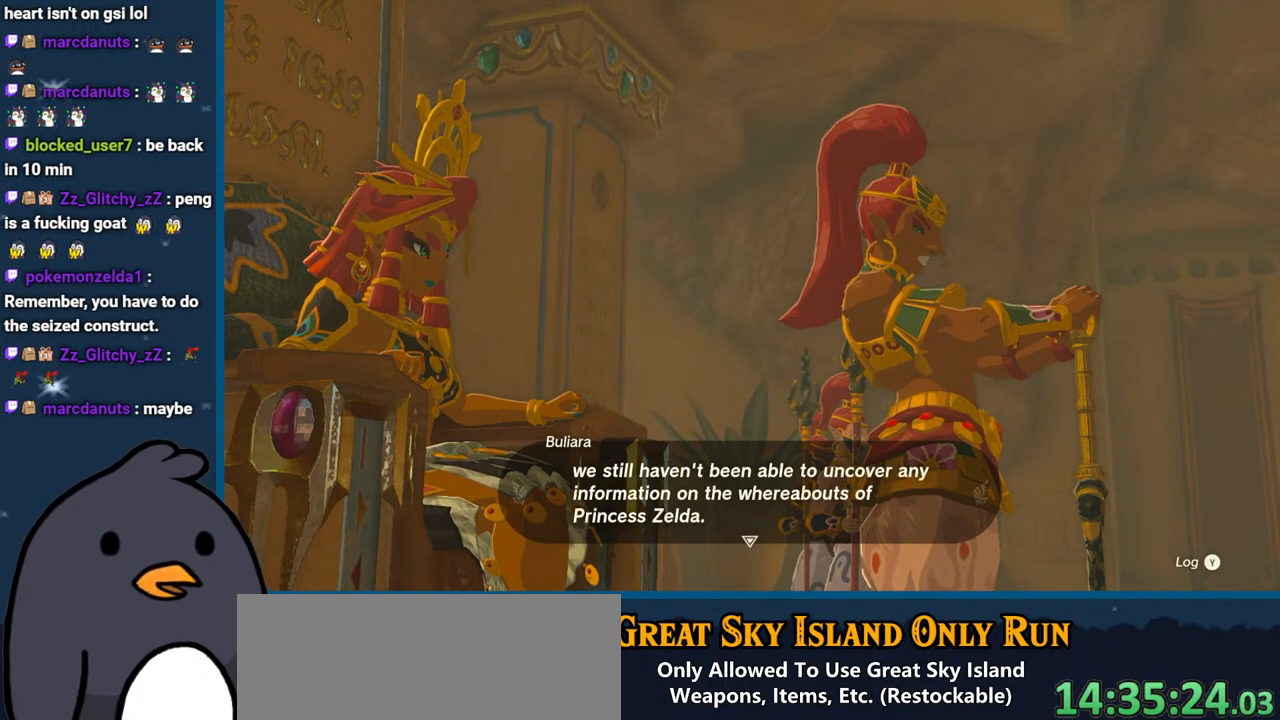
{"buttons": ["B"], "left_stick": "center", "right_stick": "center", "events": [[17, "B", "down"], [133, "B", "up"], [233, "B", "down"], [367, "B", "up"], [433, "B", "down"]]}
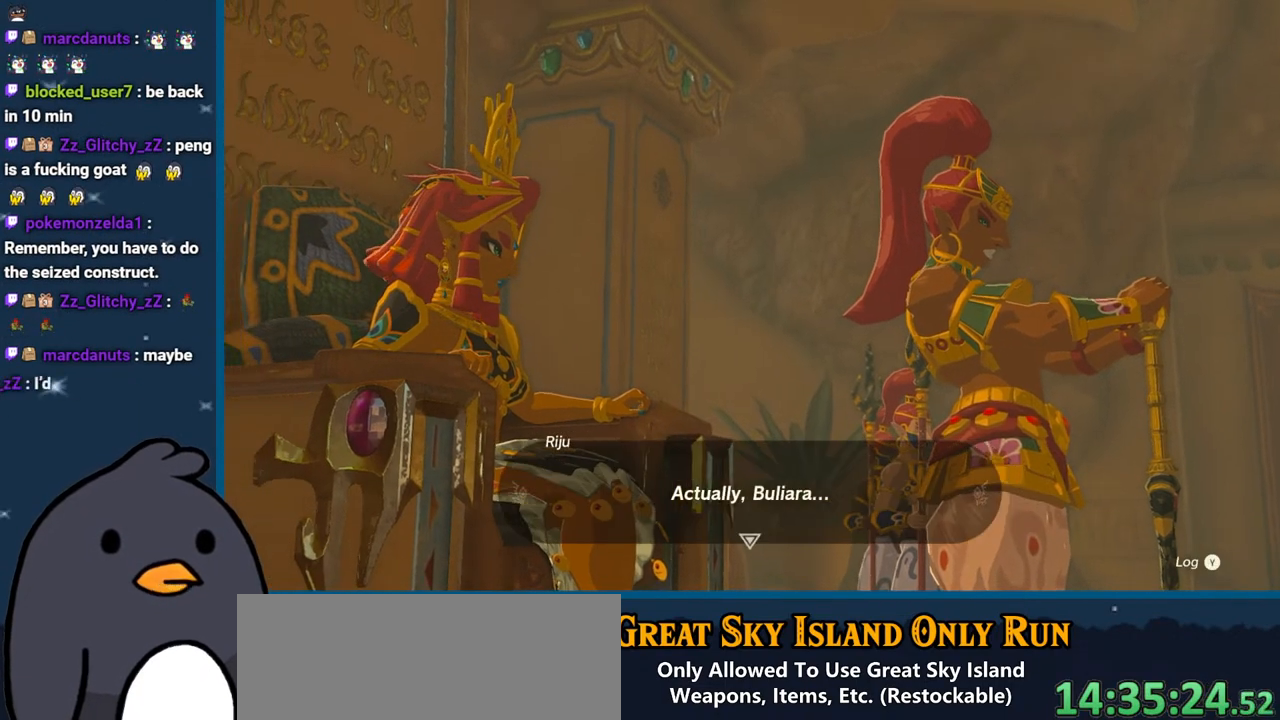
{"buttons": [], "left_stick": "center", "right_stick": "center", "events": [[100, "B", "up"], [200, "B", "down"], [300, "B", "up"], [383, "B", "down"], [483, "B", "up"]]}
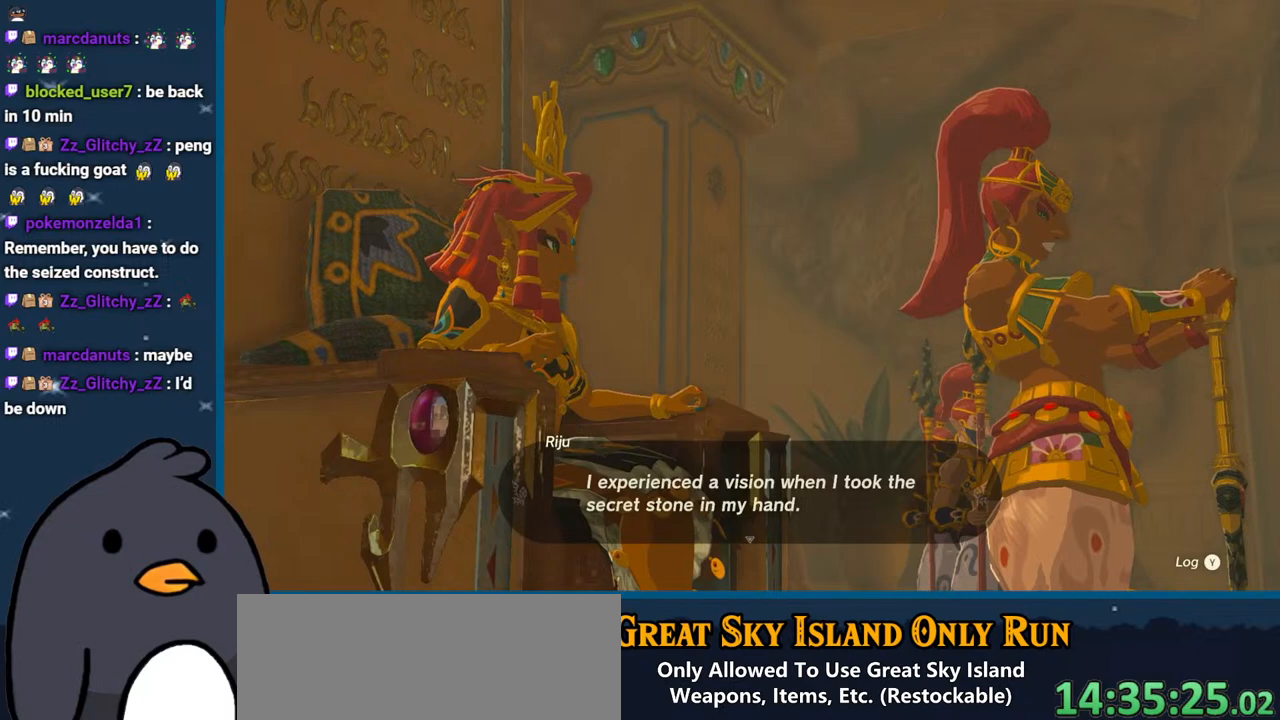
{"buttons": ["B"], "left_stick": "center", "right_stick": "center", "events": [[100, "B", "down"], [200, "B", "up"], [283, "B", "down"], [400, "B", "up"], [500, "B", "down"]]}
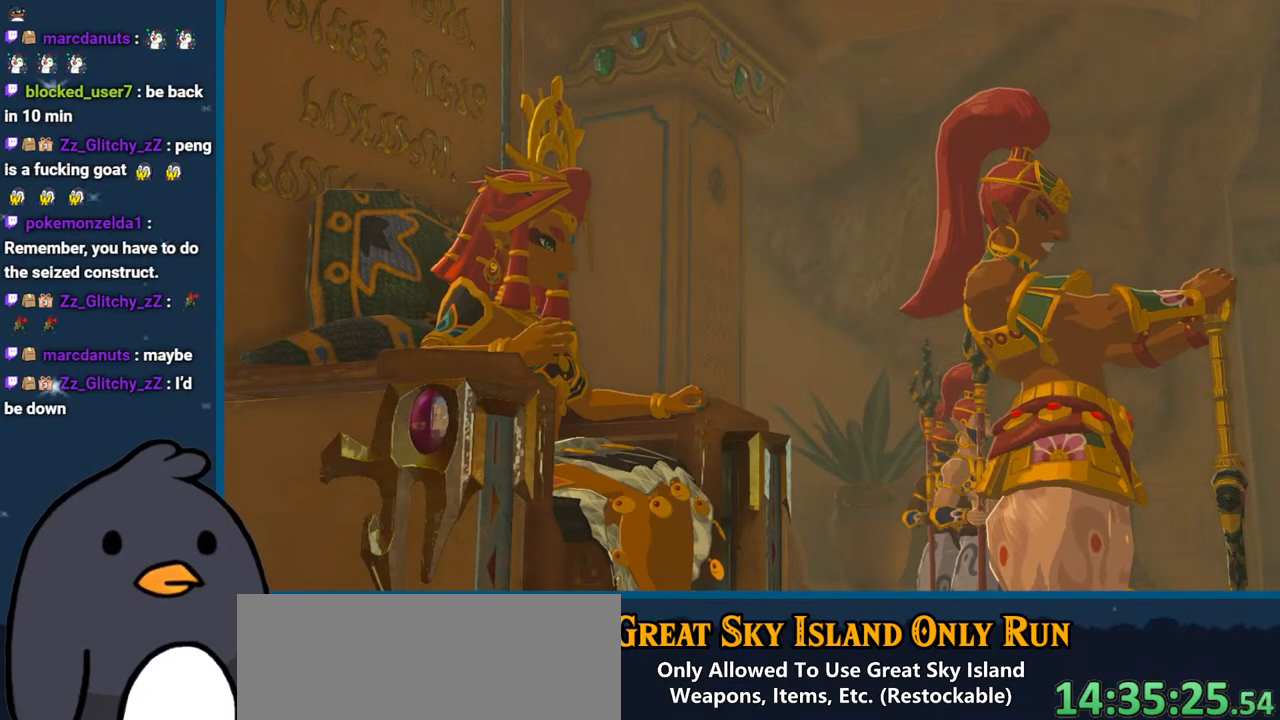
{"buttons": ["B"], "left_stick": "center", "right_stick": "center", "events": [[117, "B", "up"], [200, "B", "down"], [333, "B", "up"], [400, "B", "down"]]}
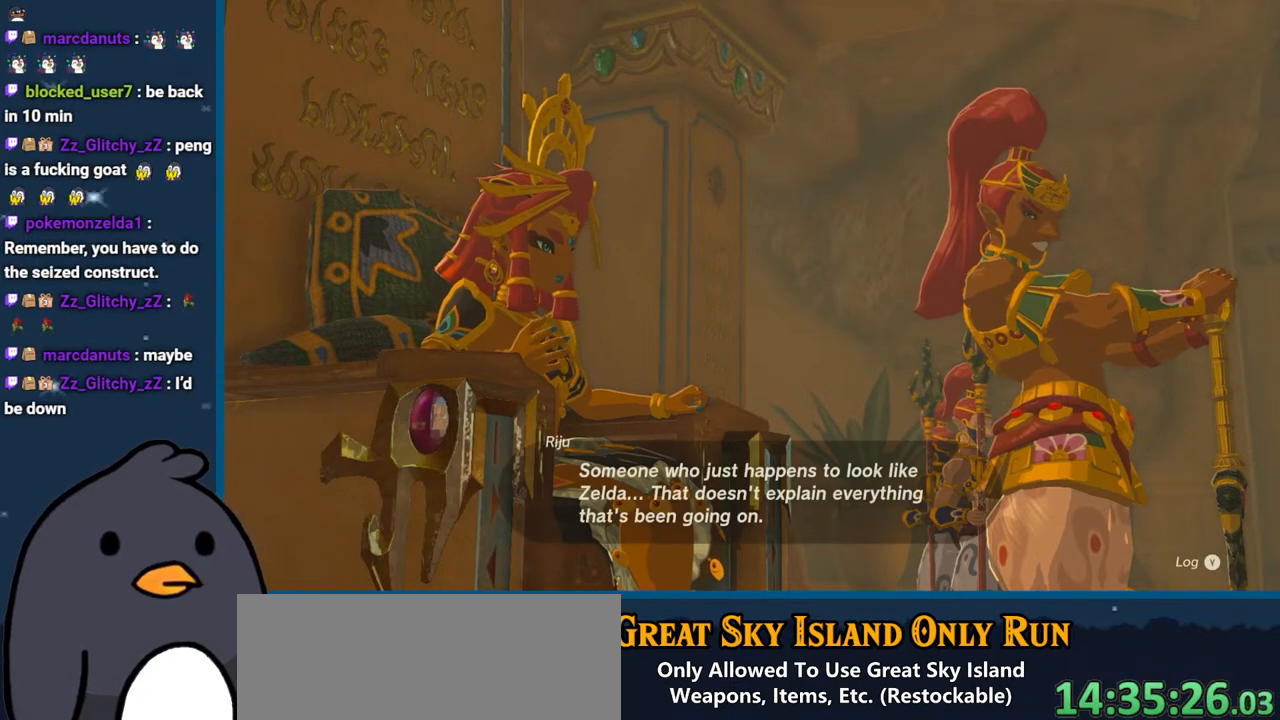
{"buttons": [], "left_stick": "center", "right_stick": "center", "events": [[50, "B", "up"], [167, "B", "down"], [317, "B", "up"], [383, "B", "down"], [500, "B", "up"]]}
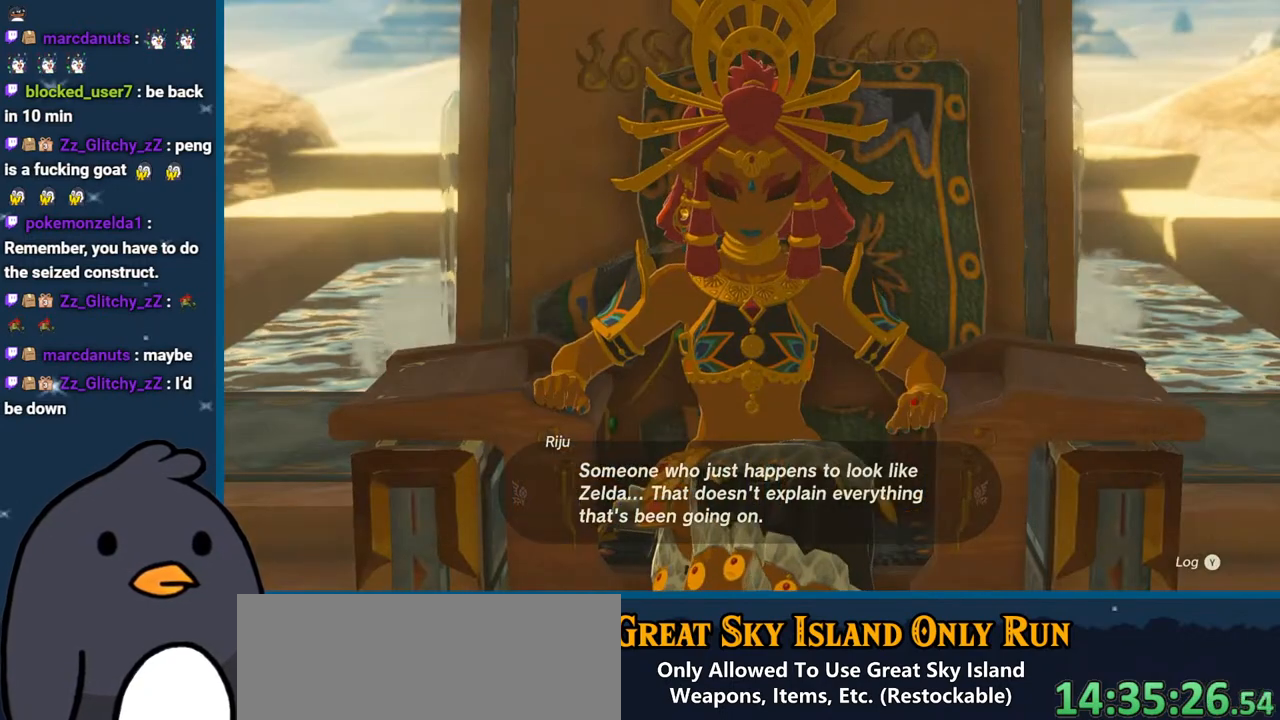
{"buttons": [], "left_stick": "center", "right_stick": "center", "events": [[83, "B", "down"], [217, "B", "up"], [300, "B", "down"], [433, "B", "up"]]}
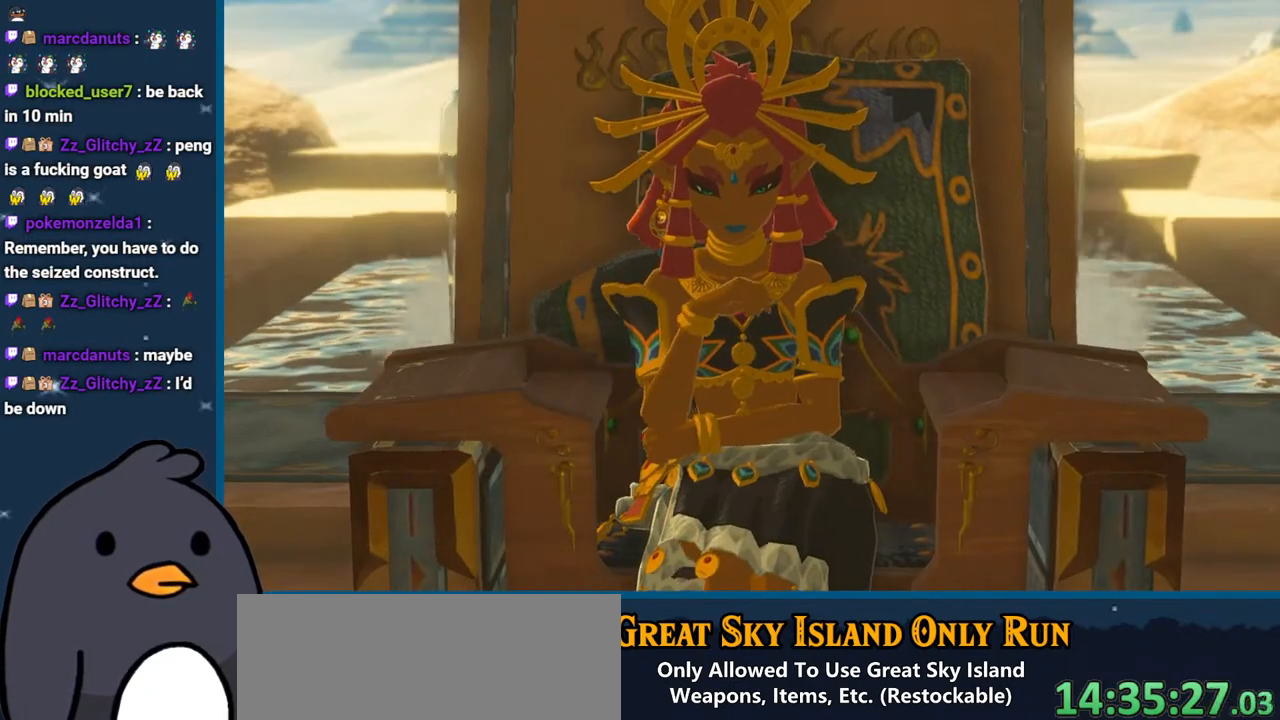
{"buttons": [], "left_stick": "center", "right_stick": "center", "events": [[17, "B", "down"], [117, "B", "up"], [267, "B", "down"], [383, "B", "up"]]}
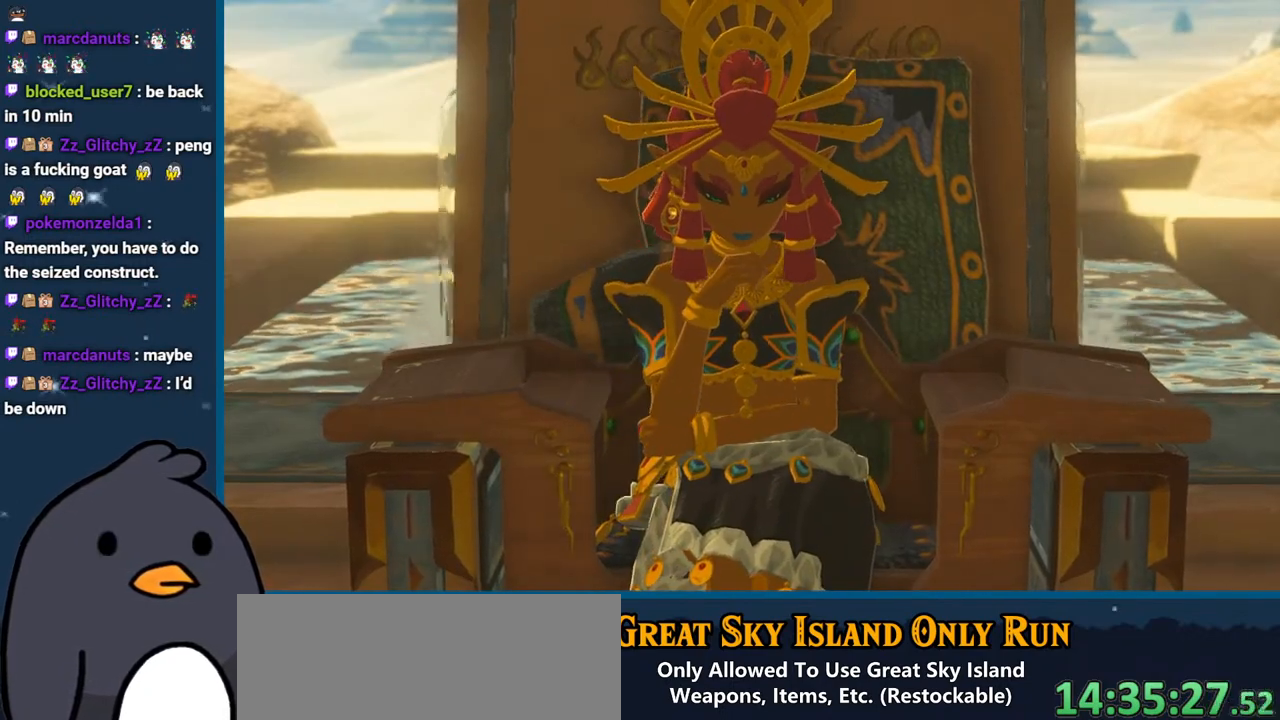
{"buttons": [], "left_stick": "center", "right_stick": "center", "events": []}
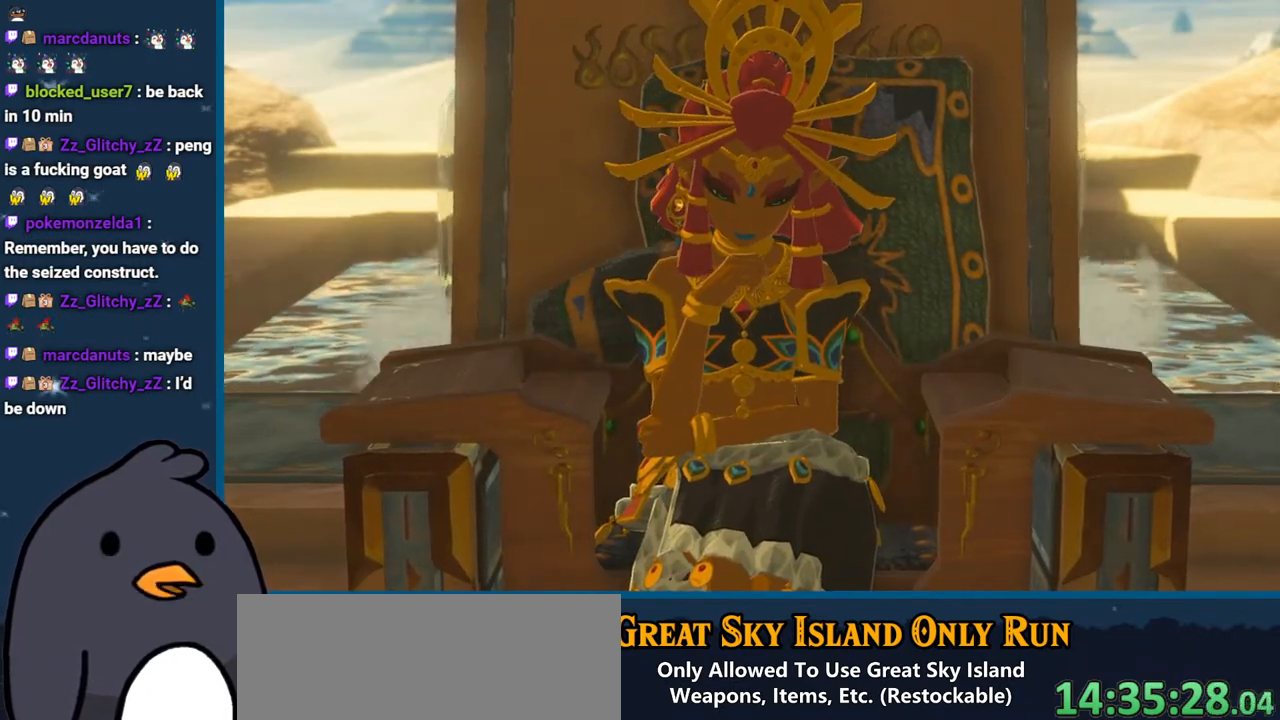
{"buttons": [], "left_stick": "center", "right_stick": "center", "events": []}
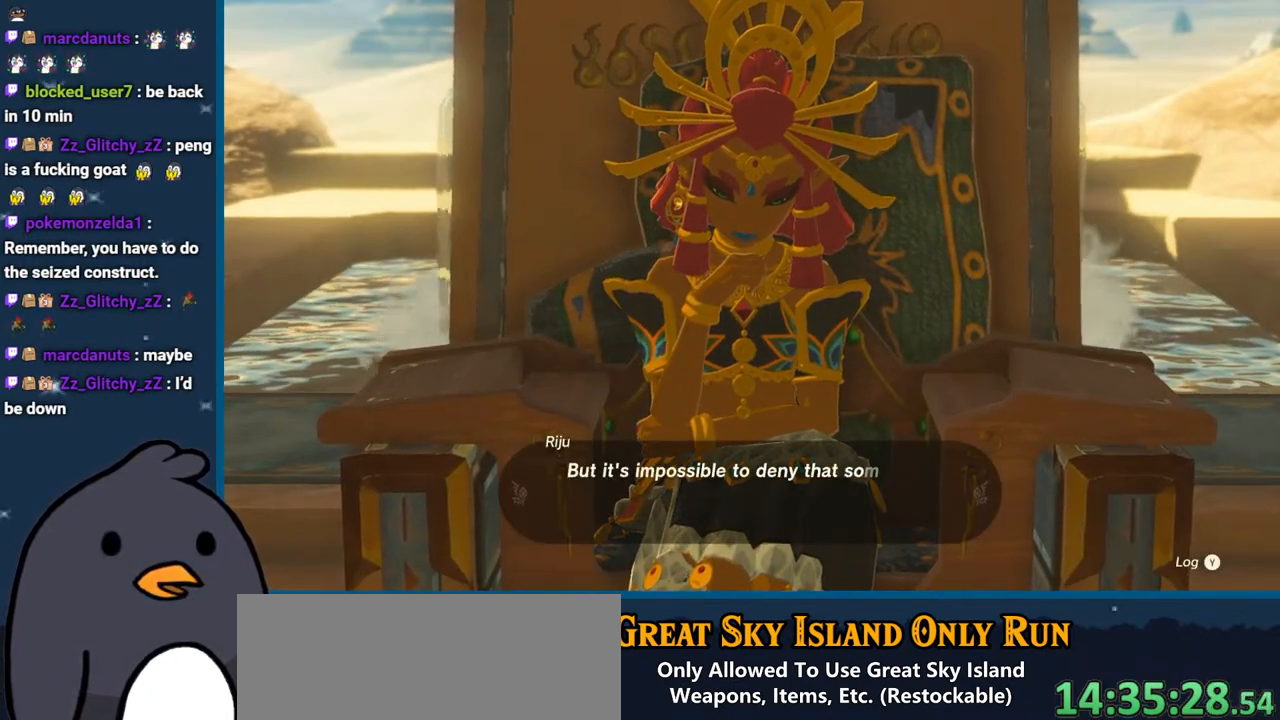
{"buttons": [], "left_stick": "center", "right_stick": "center", "events": []}
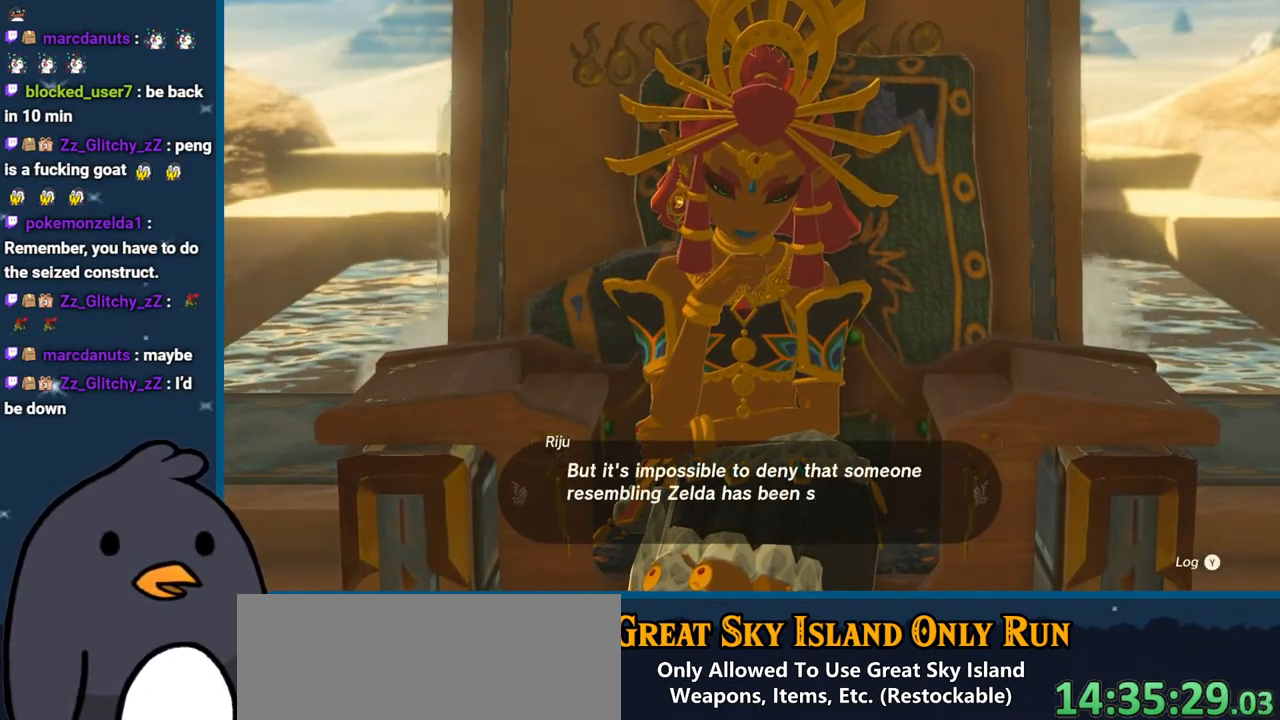
{"buttons": ["B"], "left_stick": "center", "right_stick": "center", "events": [[417, "B", "down"]]}
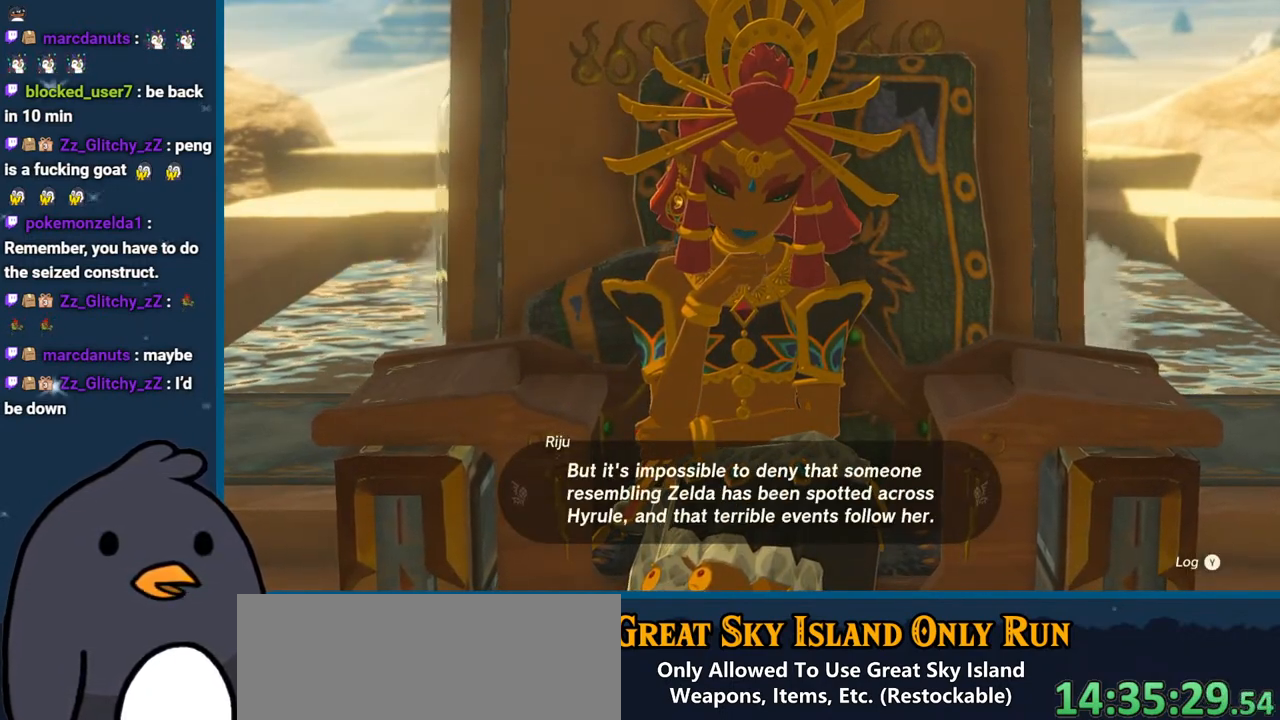
{"buttons": ["B"], "left_stick": "center", "right_stick": "center", "events": [[17, "B", "up"], [133, "B", "down"], [217, "B", "up"], [283, "B", "down"], [400, "B", "up"], [467, "B", "down"]]}
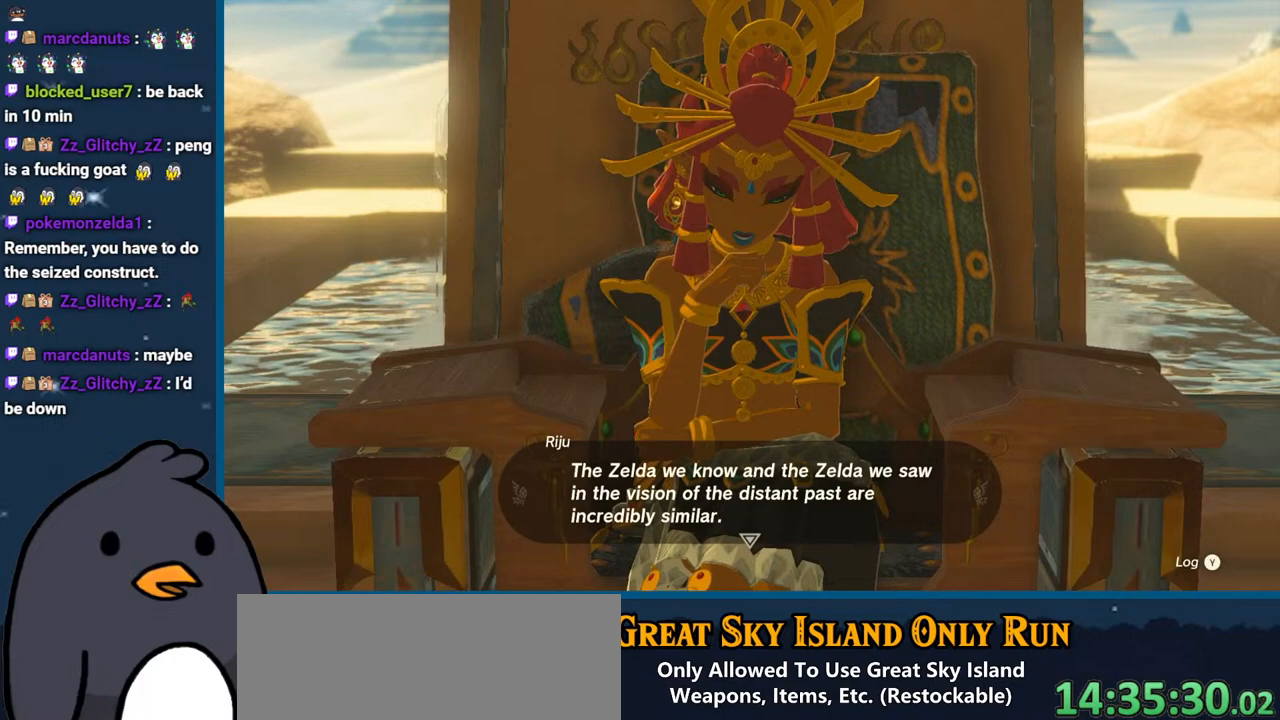
{"buttons": [], "left_stick": "center", "right_stick": "center", "events": [[100, "B", "up"], [183, "B", "down"], [267, "B", "up"], [350, "B", "down"], [450, "B", "up"]]}
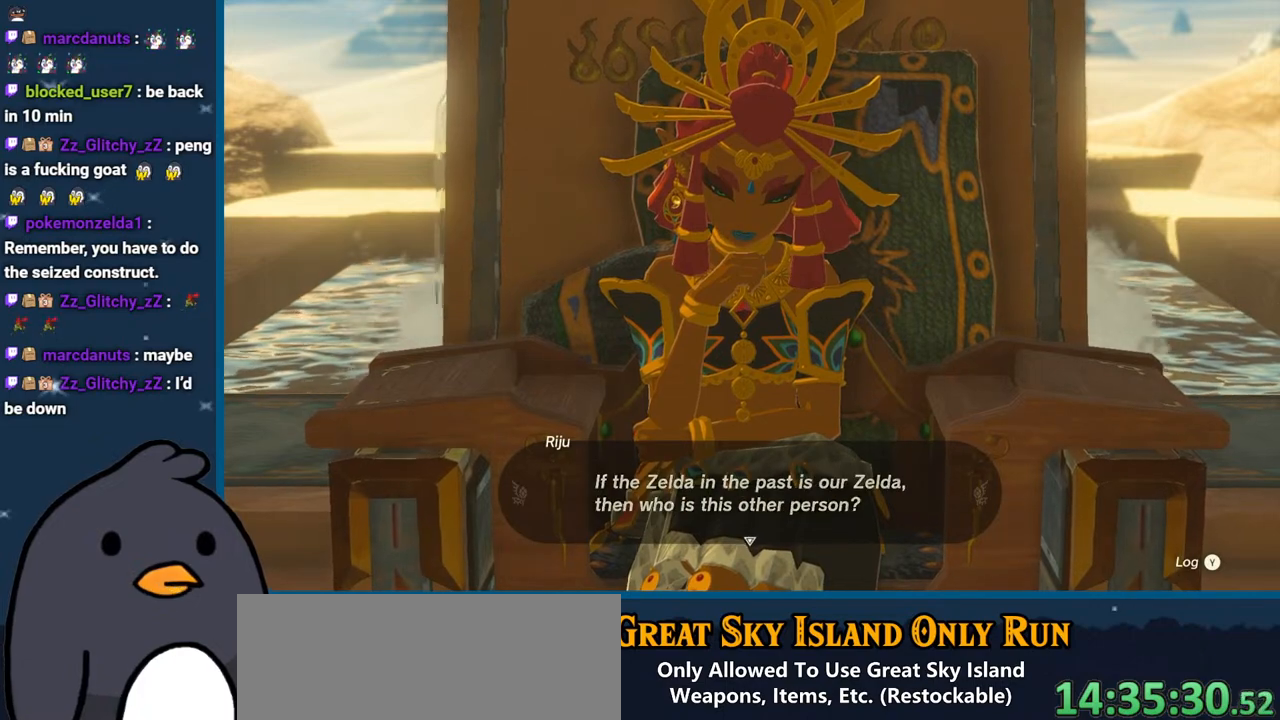
{"buttons": ["B"], "left_stick": "center", "right_stick": "center", "events": [[33, "B", "down"], [150, "B", "up"], [217, "B", "down"], [333, "B", "up"], [400, "B", "down"]]}
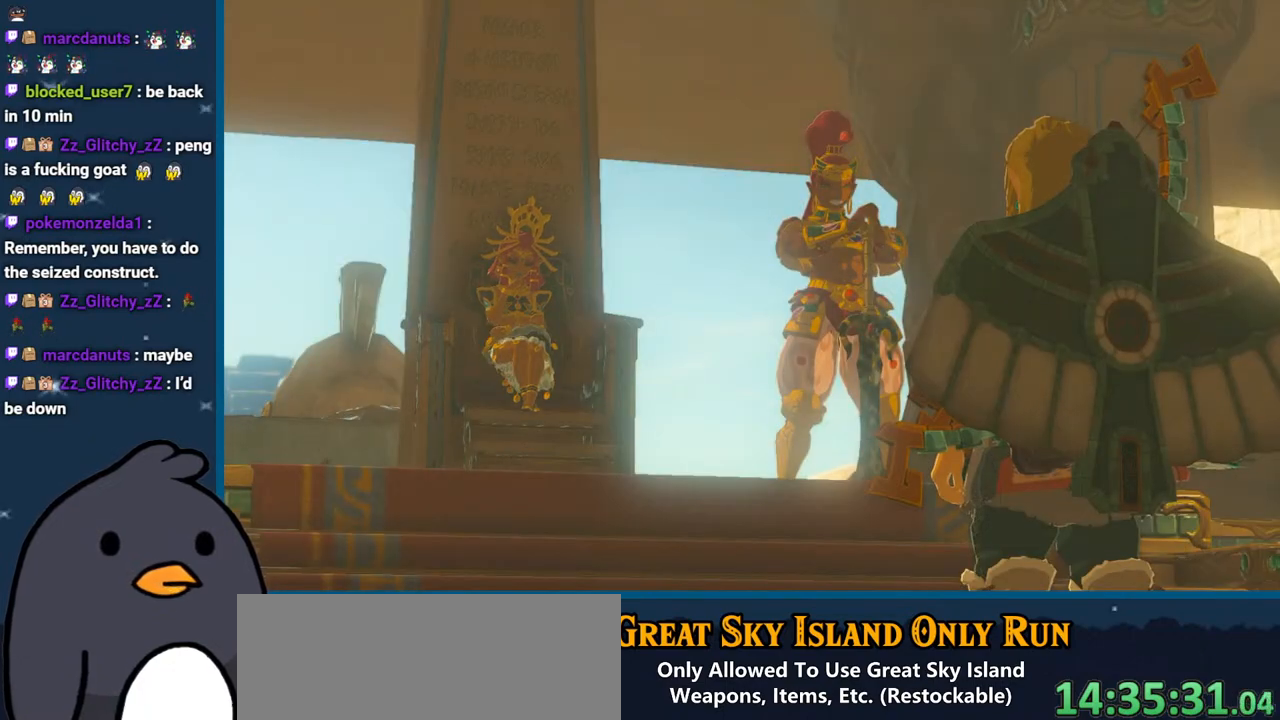
{"buttons": ["B"], "left_stick": "center", "right_stick": "center", "events": [[17, "B", "up"], [83, "B", "down"], [217, "B", "up"], [267, "B", "down"], [400, "B", "up"], [467, "B", "down"]]}
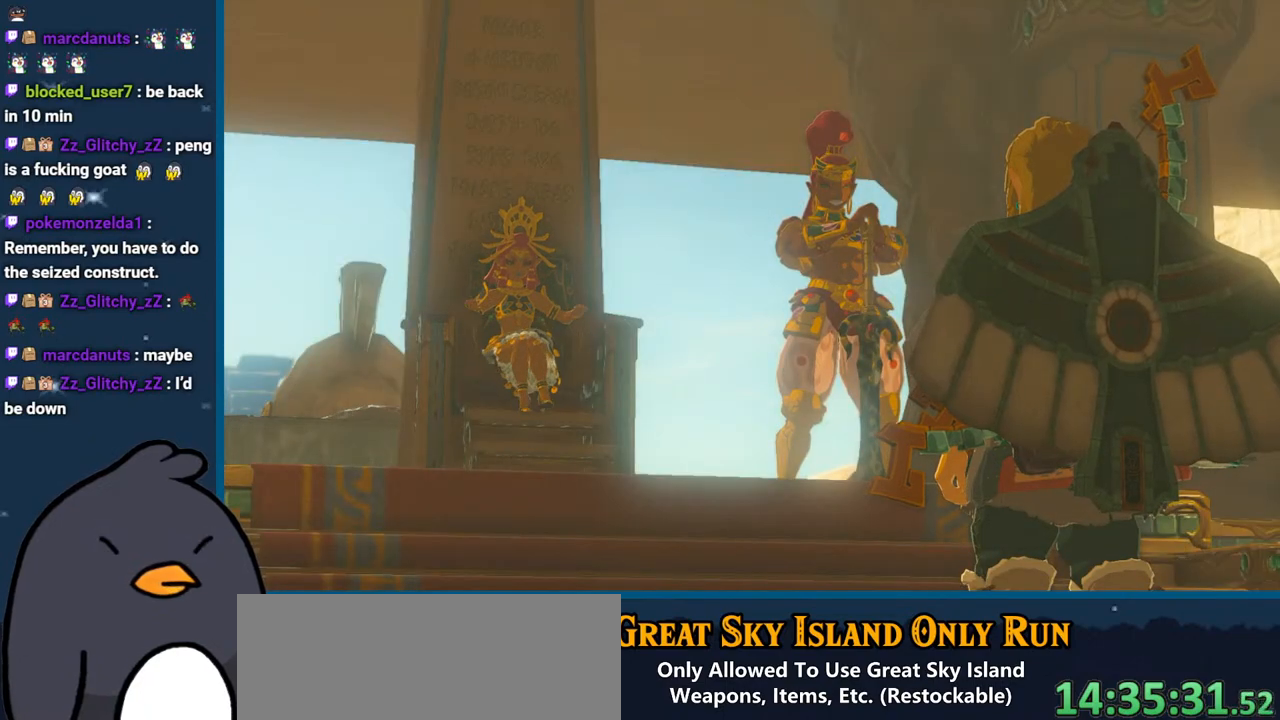
{"buttons": [], "left_stick": "center", "right_stick": "center", "events": [[67, "B", "up"], [150, "B", "down"], [283, "B", "up"], [333, "B", "down"], [467, "B", "up"]]}
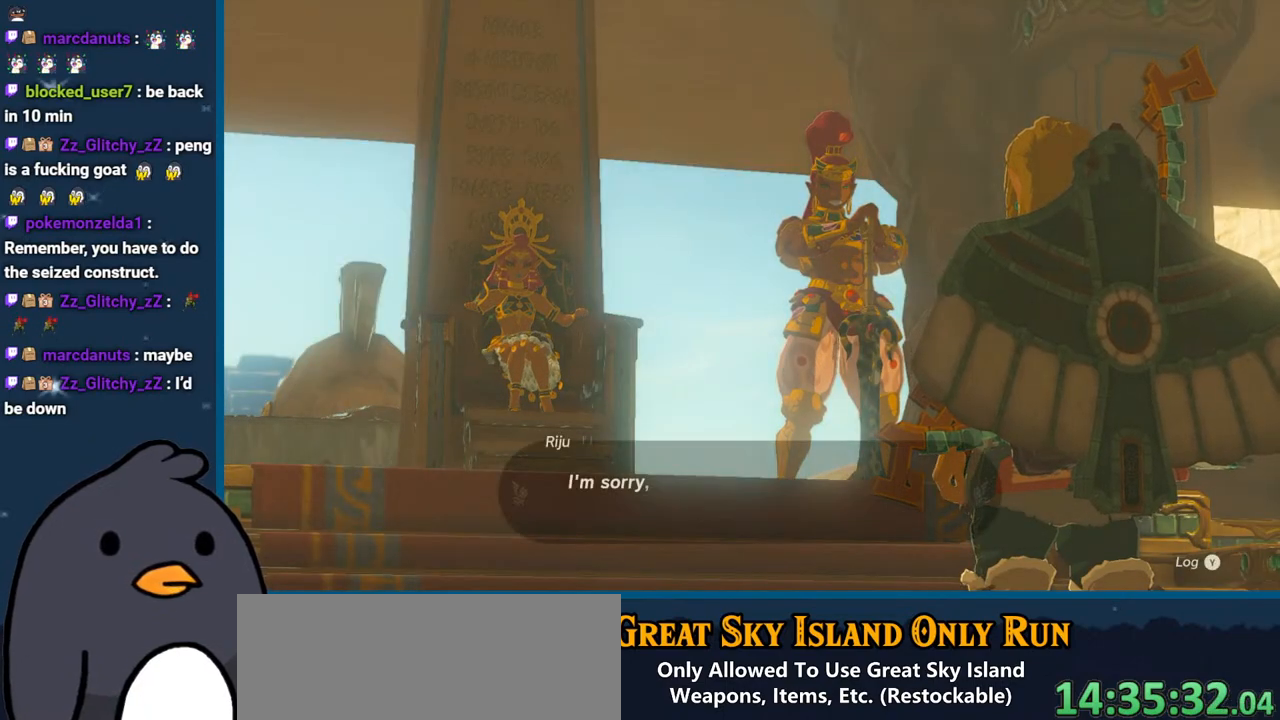
{"buttons": ["B"], "left_stick": "center", "right_stick": "center", "events": [[67, "B", "down"], [167, "B", "up"], [233, "B", "down"], [350, "B", "up"], [417, "B", "down"]]}
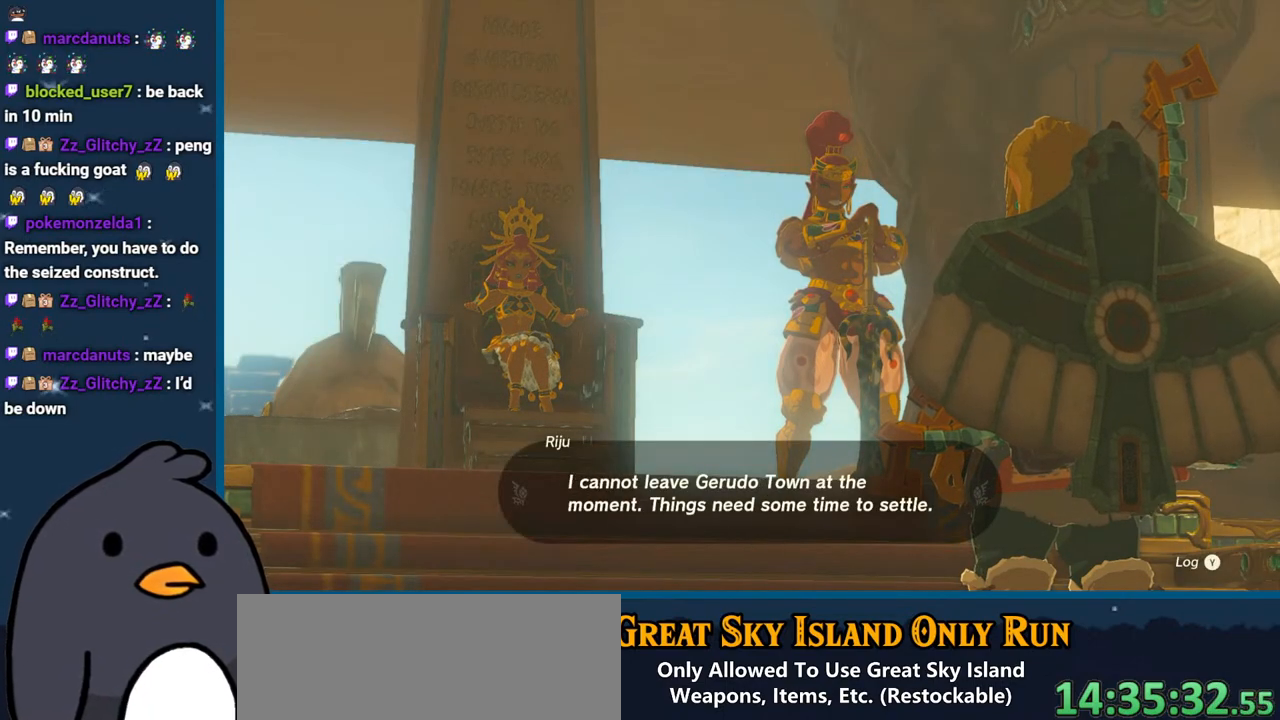
{"buttons": ["B"], "left_stick": "center", "right_stick": "center", "events": [[33, "B", "up"], [117, "B", "down"], [217, "B", "up"], [300, "B", "down"], [383, "B", "up"], [467, "B", "down"]]}
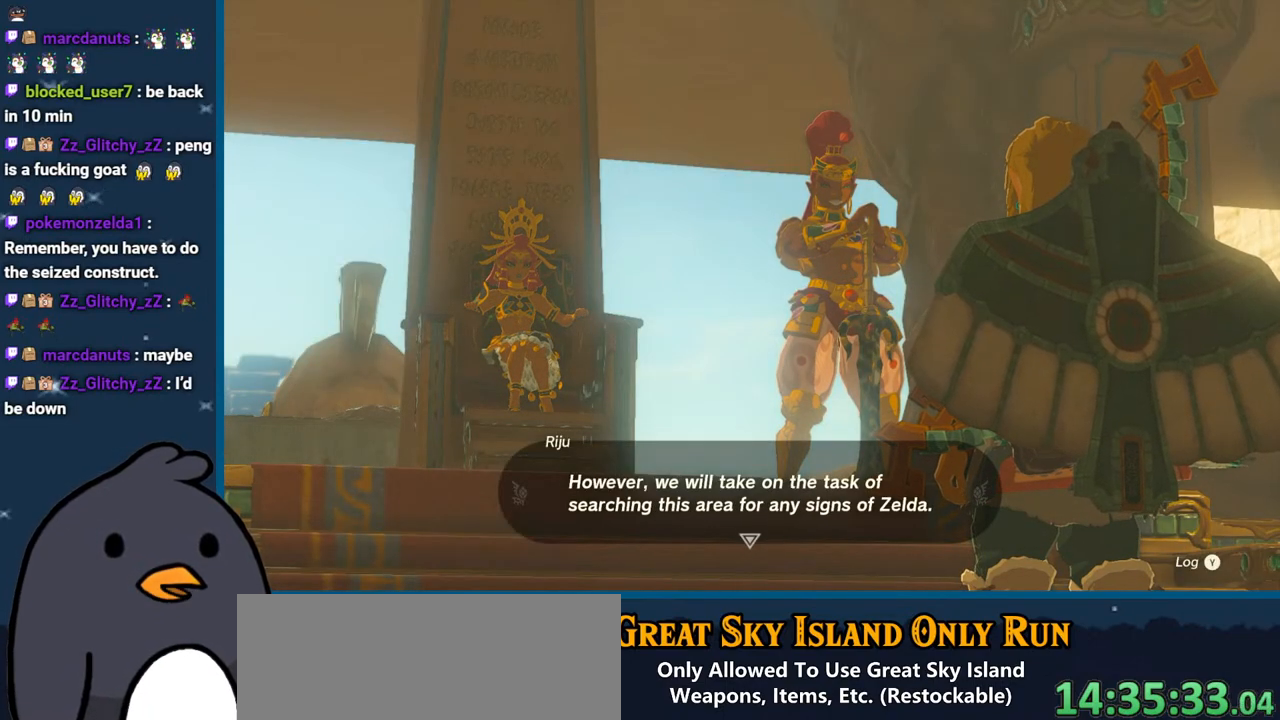
{"buttons": ["B"], "left_stick": "center", "right_stick": "center", "events": [[67, "B", "up"], [133, "B", "down"], [233, "B", "up"], [300, "B", "down"], [400, "B", "up"], [450, "B", "down"]]}
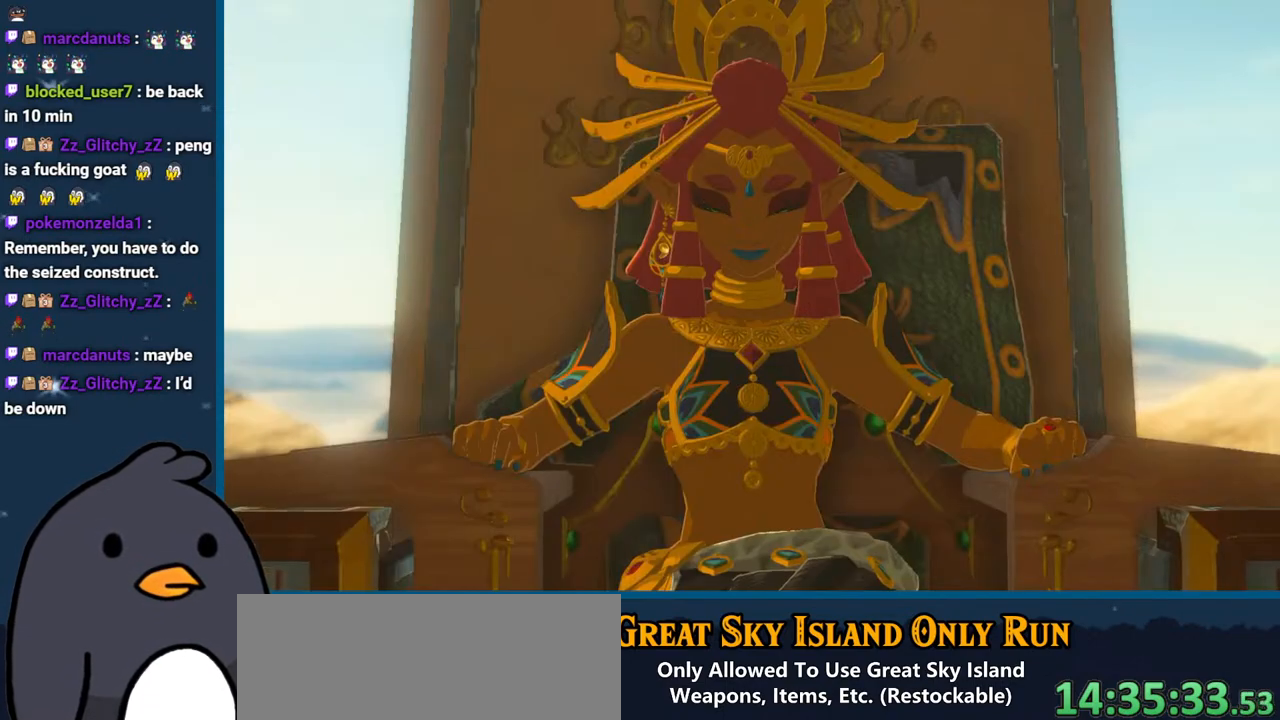
{"buttons": [], "left_stick": "center", "right_stick": "center", "events": [[50, "B", "up"], [117, "B", "down"], [200, "B", "up"], [267, "B", "down"], [350, "B", "up"], [417, "B", "down"], [500, "B", "up"]]}
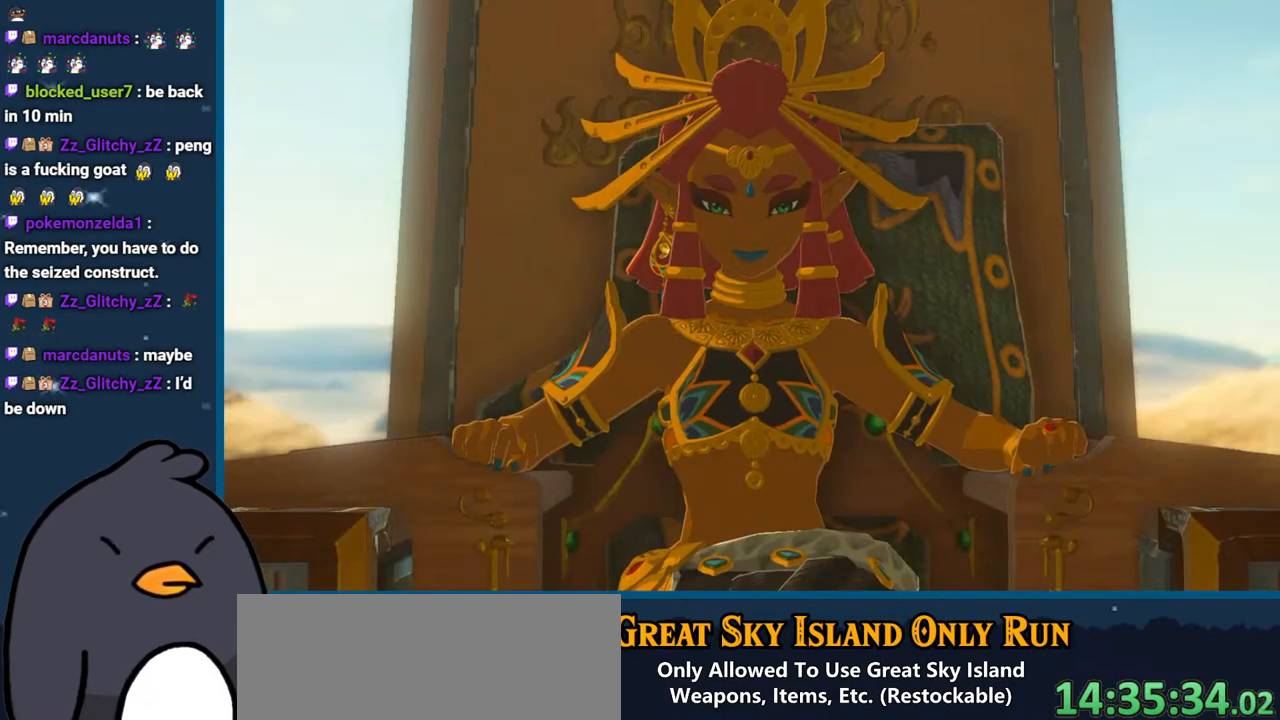
{"buttons": [], "left_stick": "center", "right_stick": "center", "events": [[100, "B", "down"], [167, "B", "up"], [250, "B", "down"], [333, "B", "up"], [417, "B", "down"], [467, "B", "up"]]}
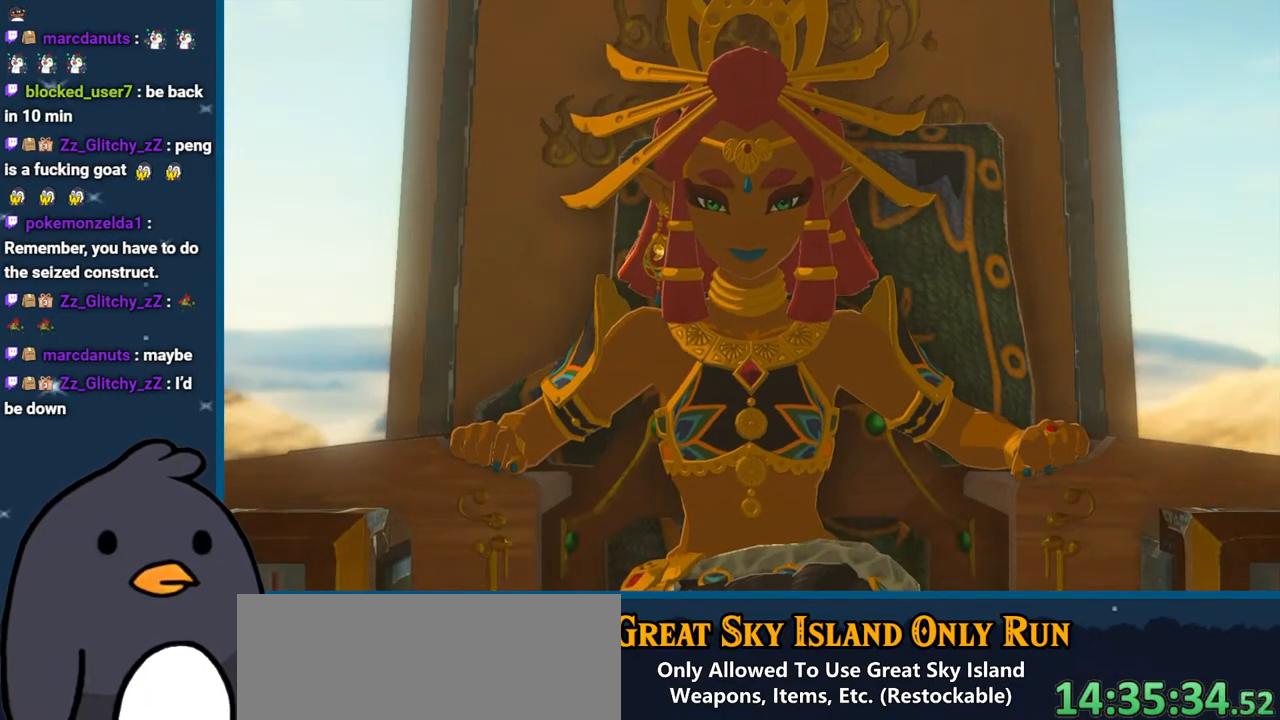
{"buttons": [], "left_stick": "center", "right_stick": "center", "events": [[67, "B", "down"], [167, "B", "up"], [250, "B", "down"], [317, "B", "up"], [417, "B", "down"], [500, "B", "up"]]}
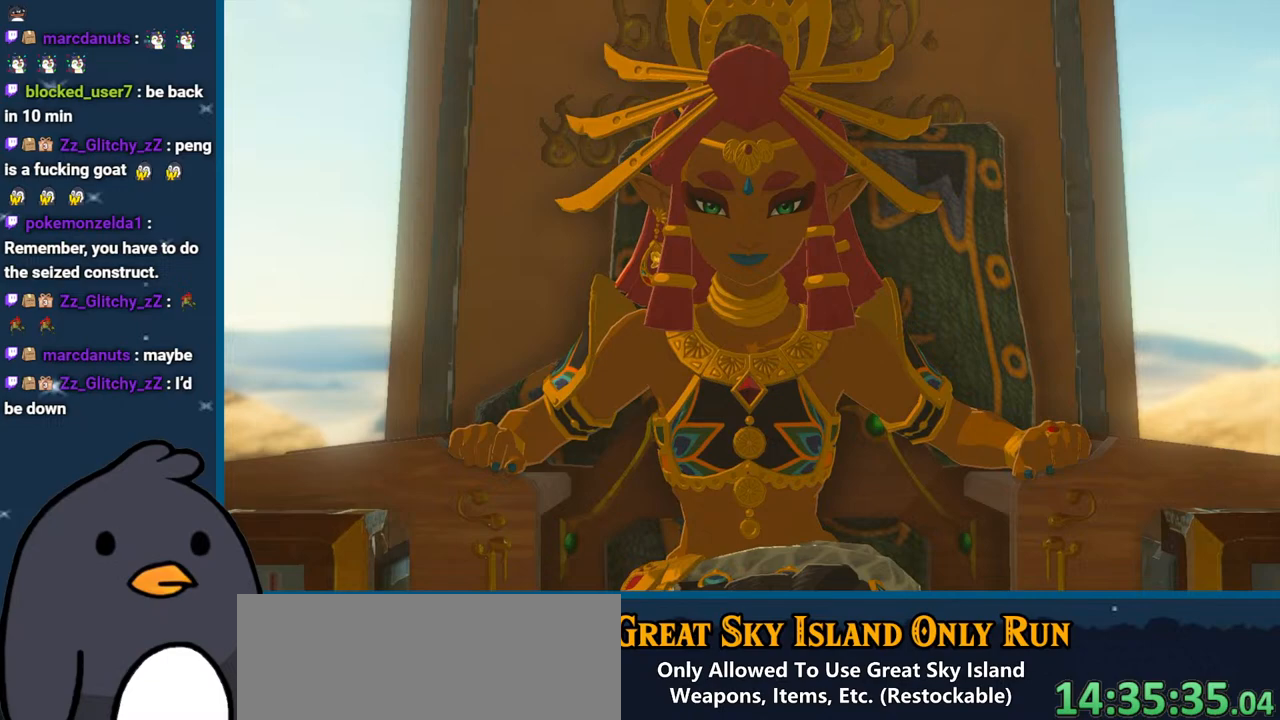
{"buttons": [], "left_stick": "center", "right_stick": "center", "events": [[83, "B", "down"], [183, "B", "up"], [250, "B", "down"], [333, "B", "up"], [433, "B", "down"], [500, "B", "up"]]}
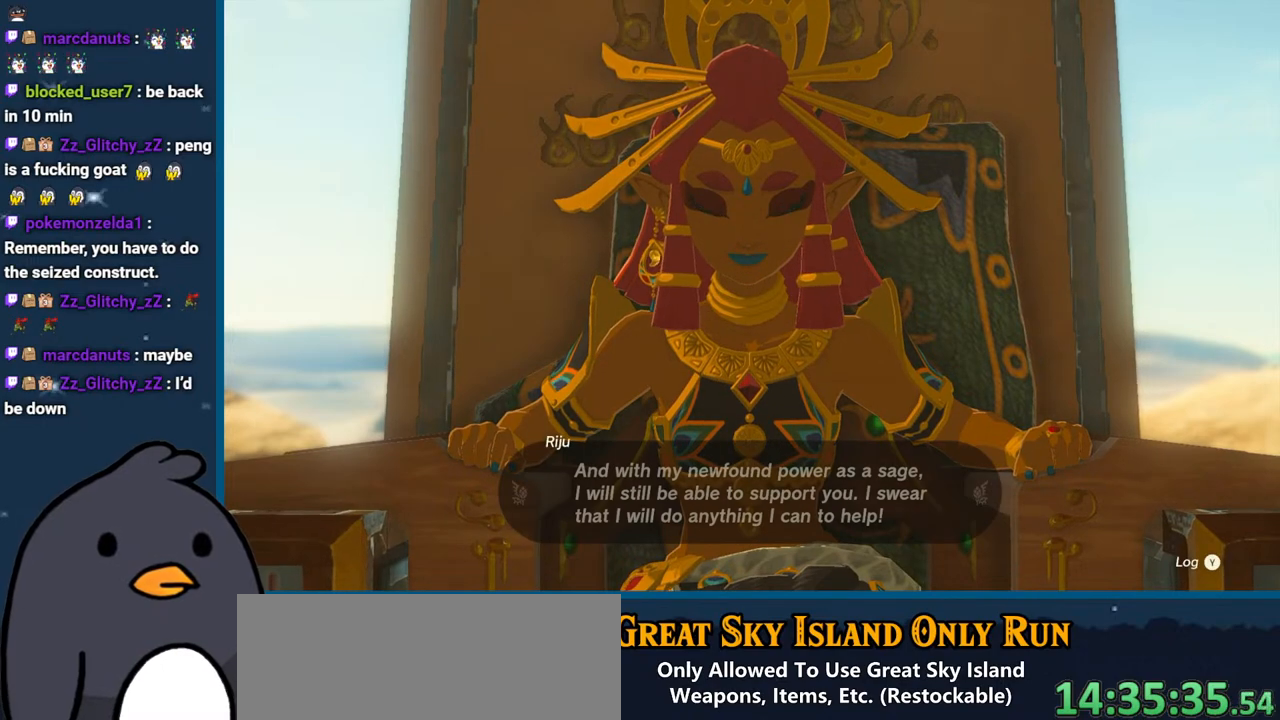
{"buttons": ["B"], "left_stick": "center", "right_stick": "center", "events": [[100, "B", "down"], [167, "B", "up"], [250, "B", "down"], [333, "B", "up"], [450, "B", "down"]]}
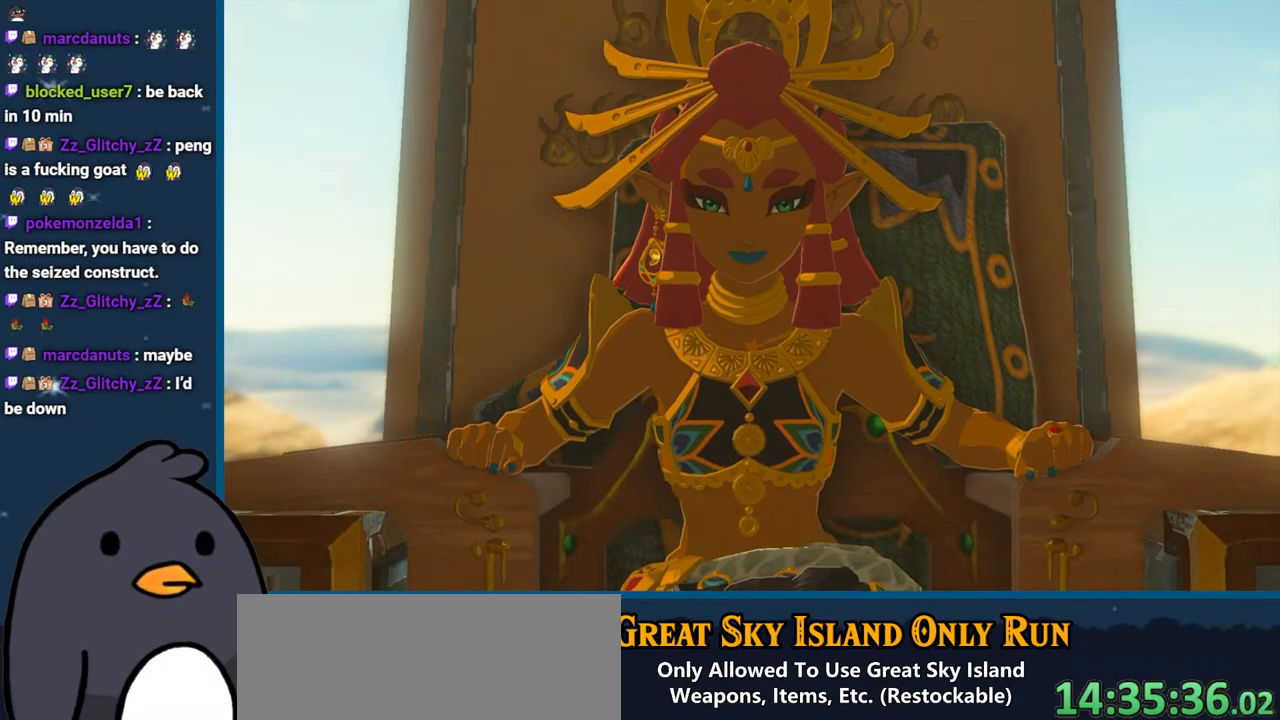
{"buttons": [], "left_stick": "center", "right_stick": "center", "events": [[17, "B", "up"], [183, "B", "down"], [283, "B", "up"], [367, "B", "down"], [467, "B", "up"]]}
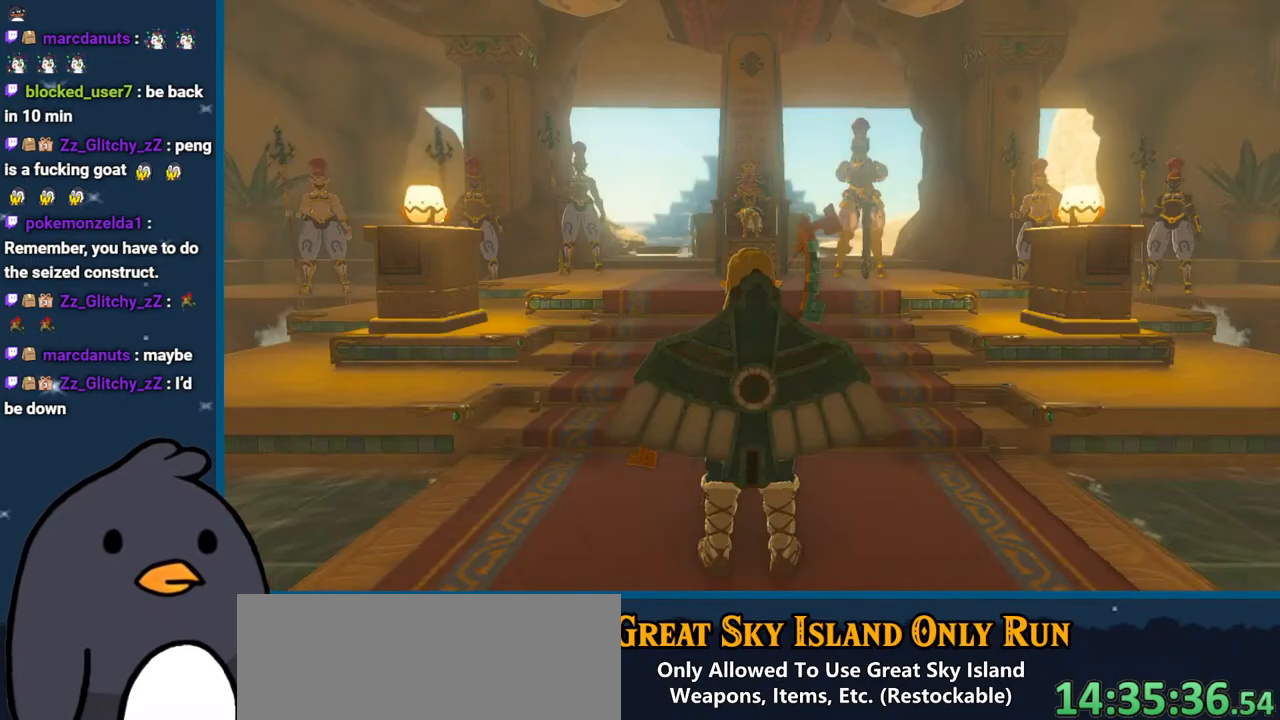
{"buttons": ["B"], "left_stick": "center", "right_stick": "center", "events": [[100, "B", "down"], [150, "B", "up"], [267, "B", "down"], [367, "B", "up"], [467, "B", "down"]]}
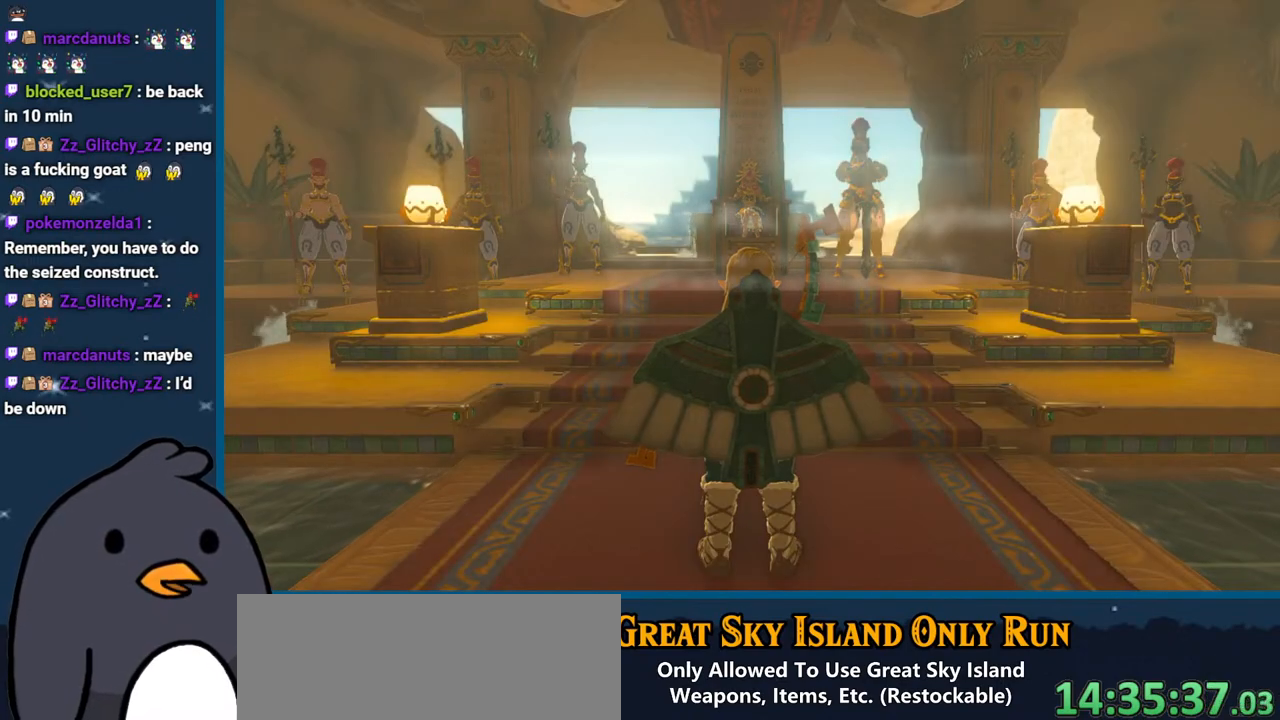
{"buttons": [], "left_stick": "center", "right_stick": "center", "events": [[67, "B", "up"], [150, "B", "down"], [267, "B", "up"], [333, "B", "down"], [450, "B", "up"]]}